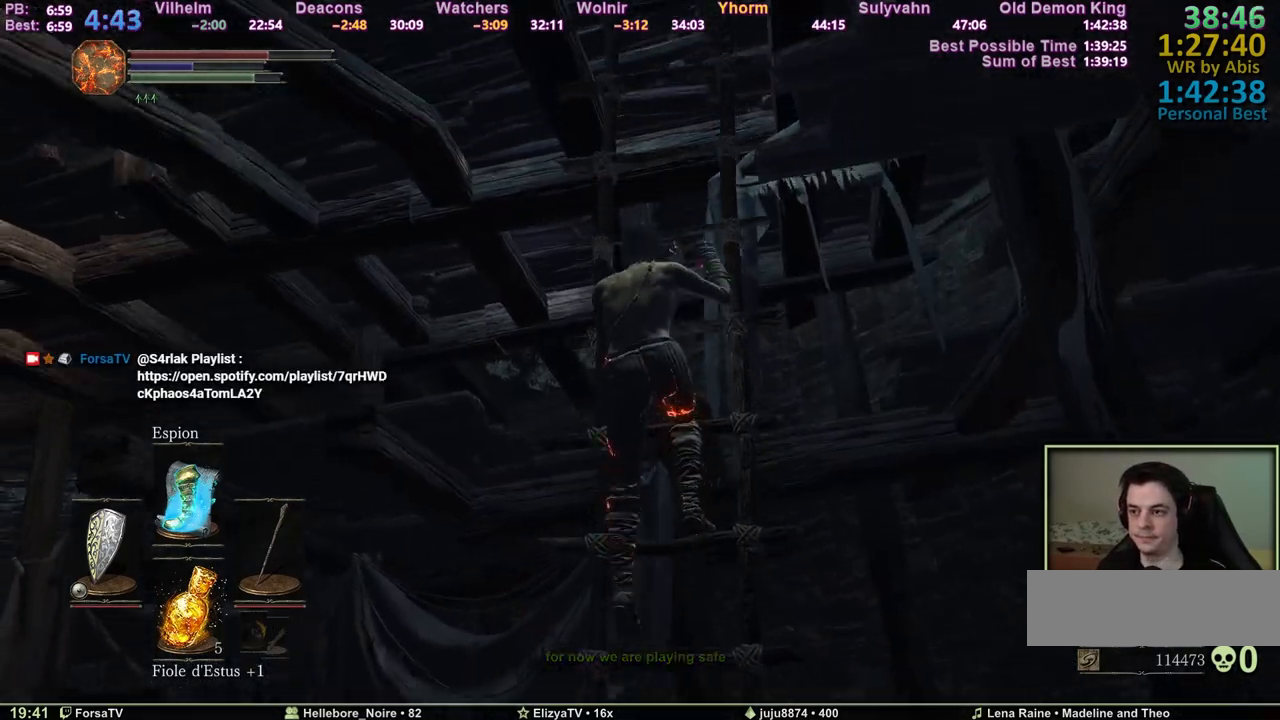
Gameplay with keyboard and mouse; each line is a JSON object with the keys and mouse buttons held at the frame after it. "events" lists presses ("down") and releases ("up") of "1", "2", "3", "4", "5", "6", "a", "c", "ctrl", "d", "e", "escape", "f", "g", "k", "l", "q", "r", "right", "s", "shift", "space", "tab", "z", "mouse_wheel" and "mouse_mb4" between this image and that frame as [ms after this image, input, new state], when the widget could be followed in between. "mouse_wheel", "mouse_mb4" = the "wheel", "mb4" buttons of the "mouse" list. No other keys are recorded. "wheel" means that the mouse wheel is clicked or scrolled. Mouse movement is not recorded. Not read: other_keys.
{"keys": ["space", "z"], "mouse": [], "events": []}
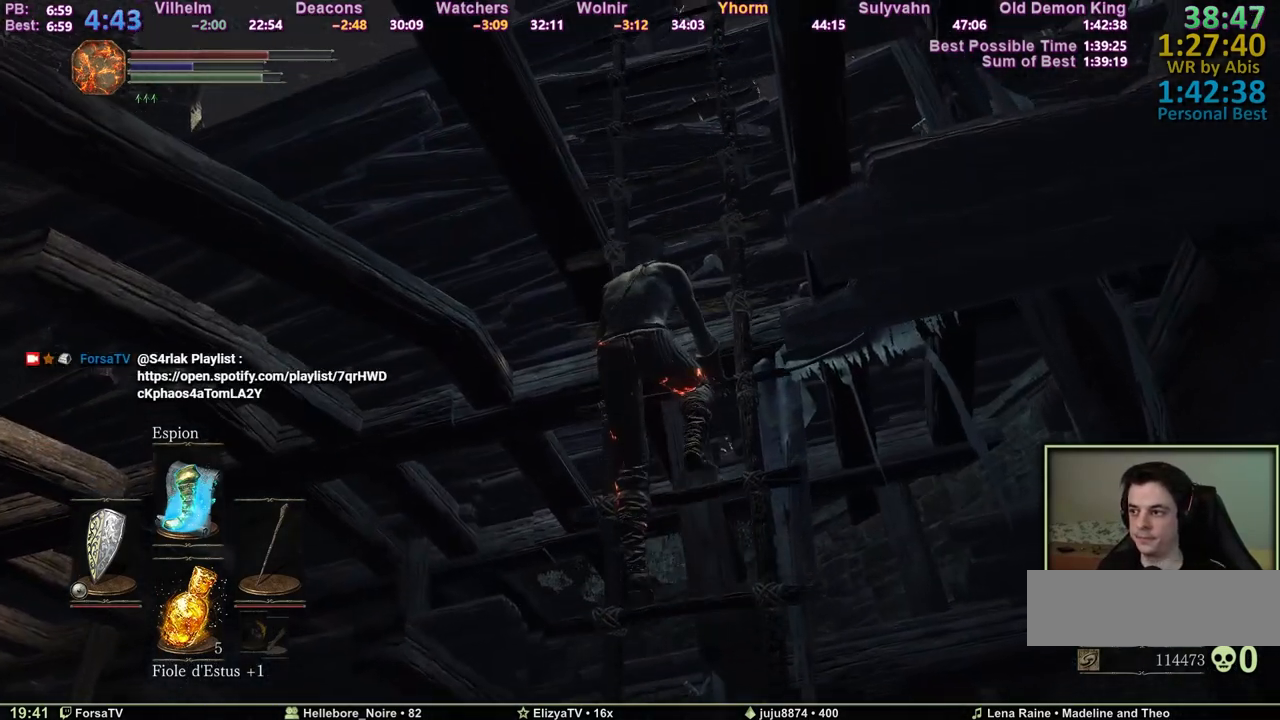
{"keys": ["space", "z"], "mouse": [], "events": []}
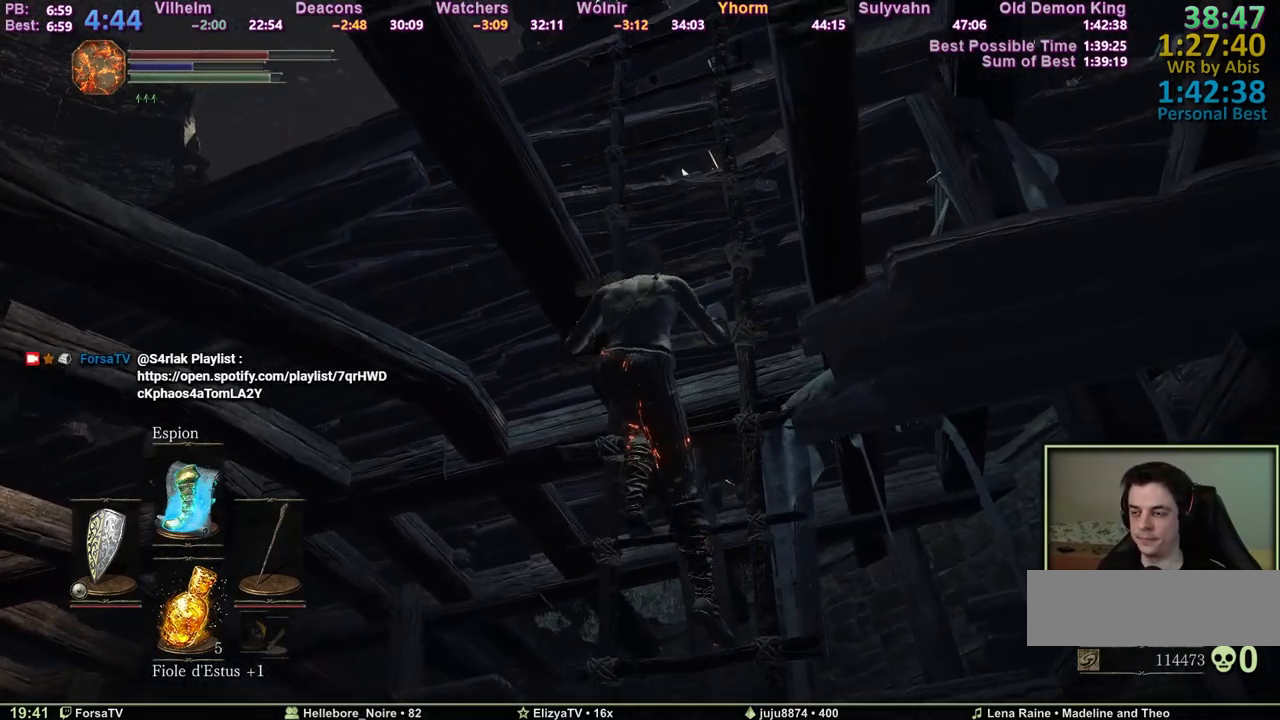
{"keys": ["space", "z"], "mouse": [], "events": []}
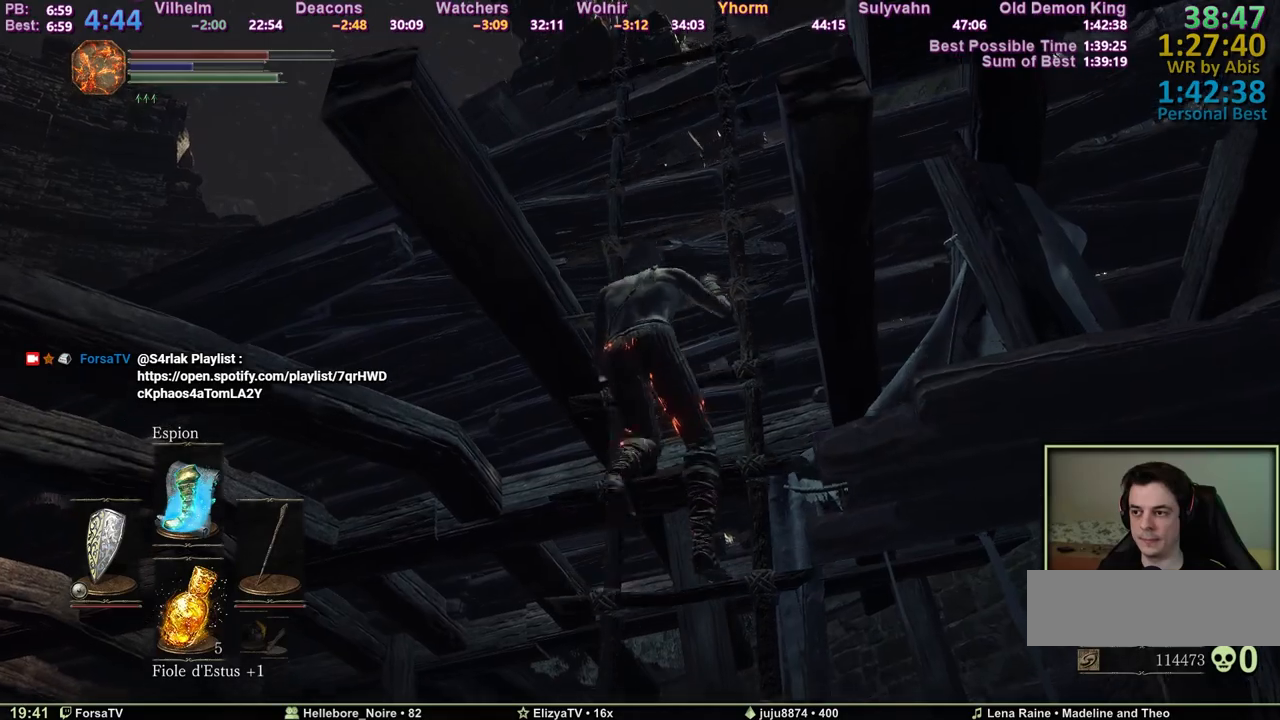
{"keys": ["space", "z"], "mouse": [], "events": []}
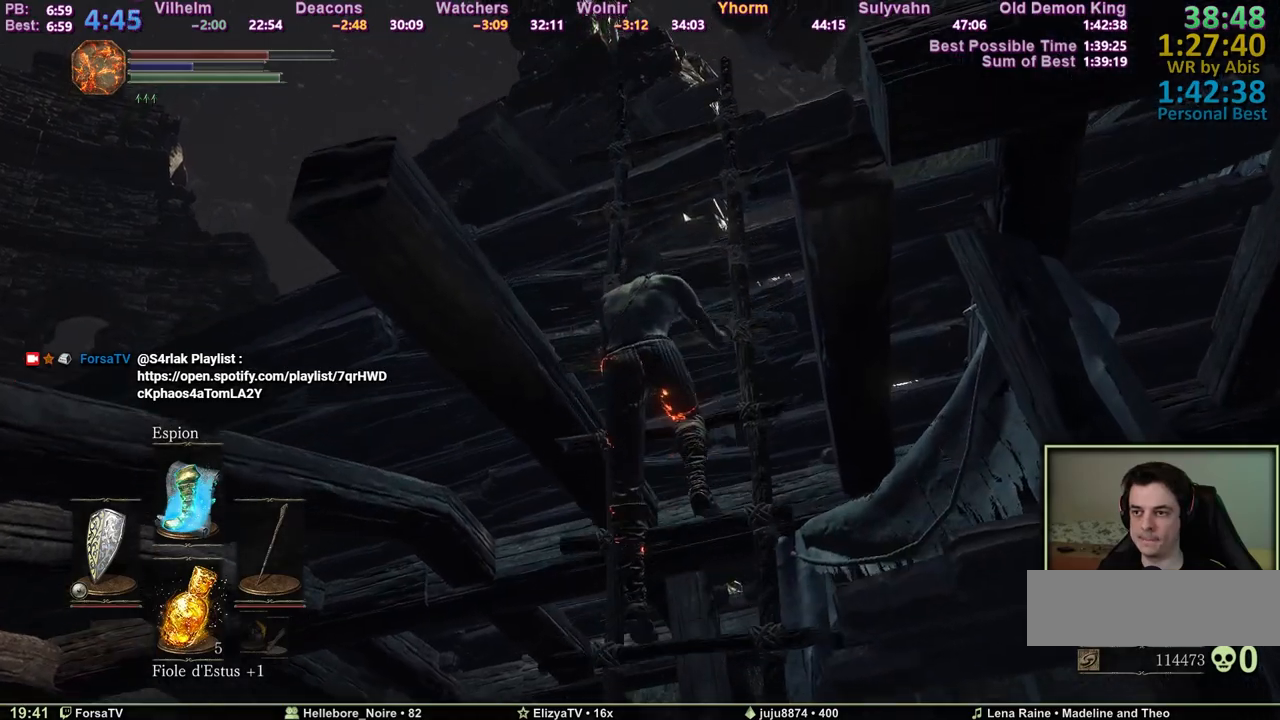
{"keys": ["space", "z"], "mouse": [], "events": []}
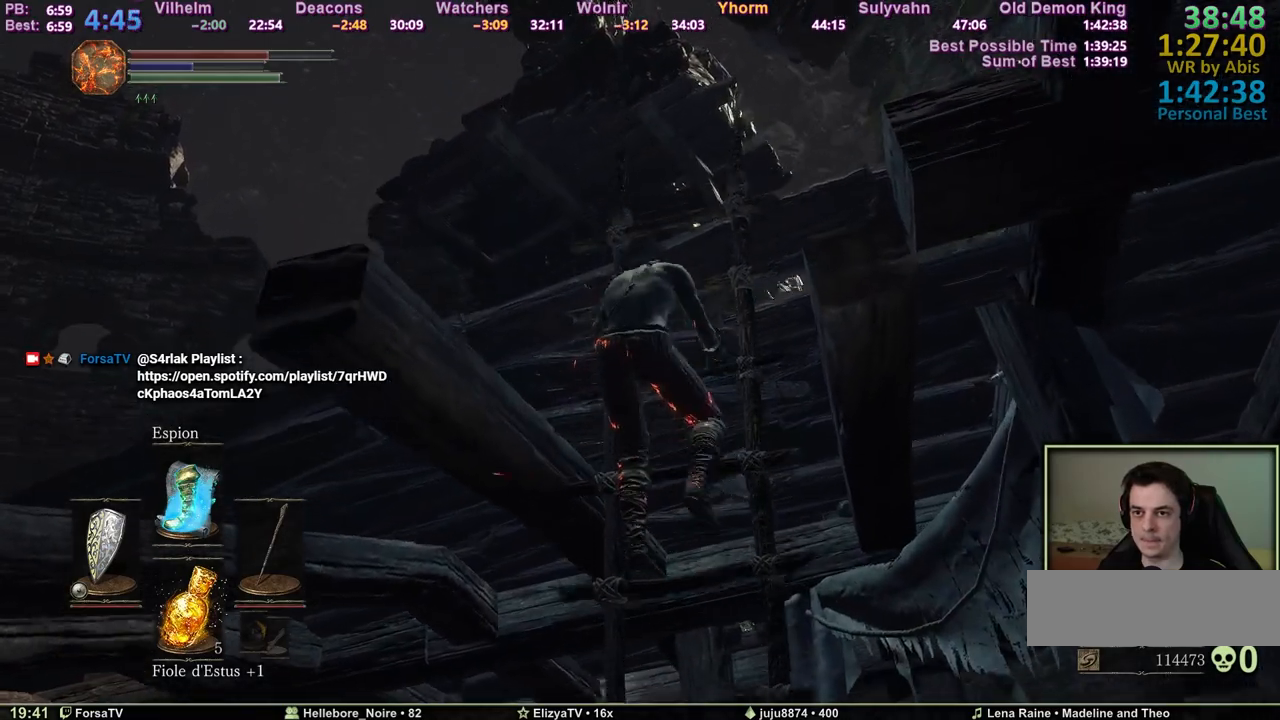
{"keys": ["space", "z"], "mouse": [], "events": []}
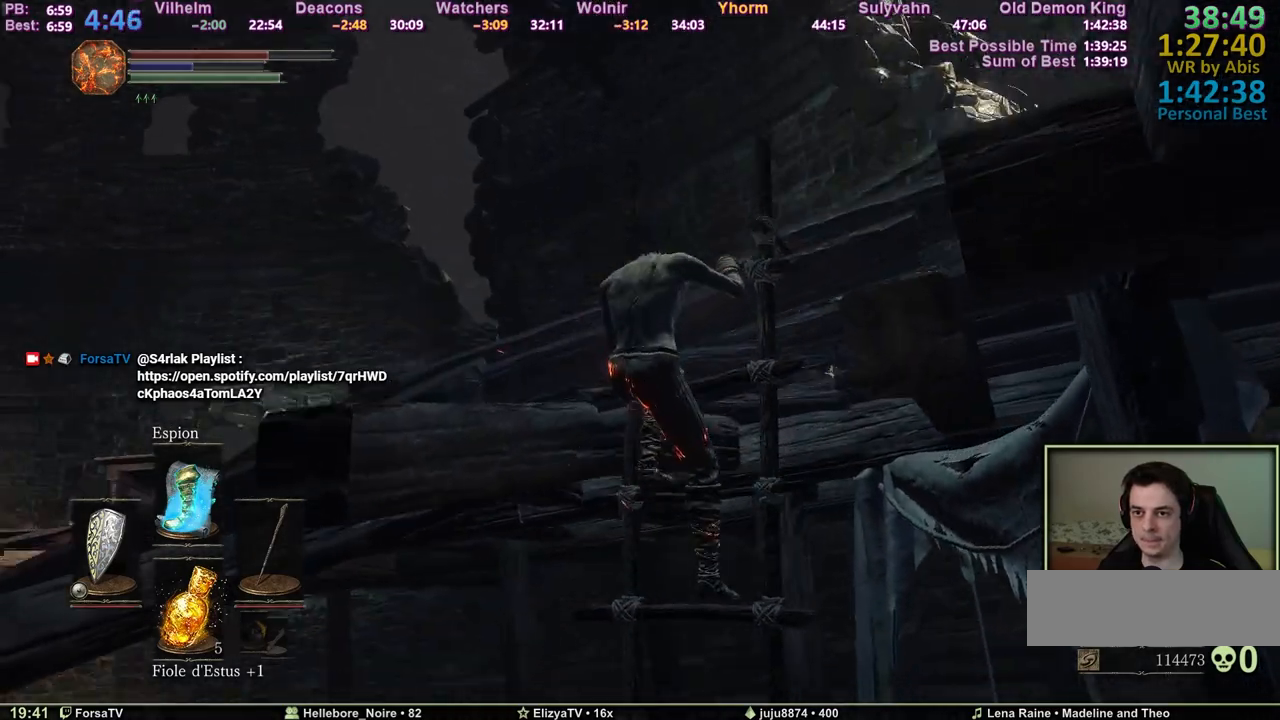
{"keys": ["space", "z"], "mouse": [], "events": []}
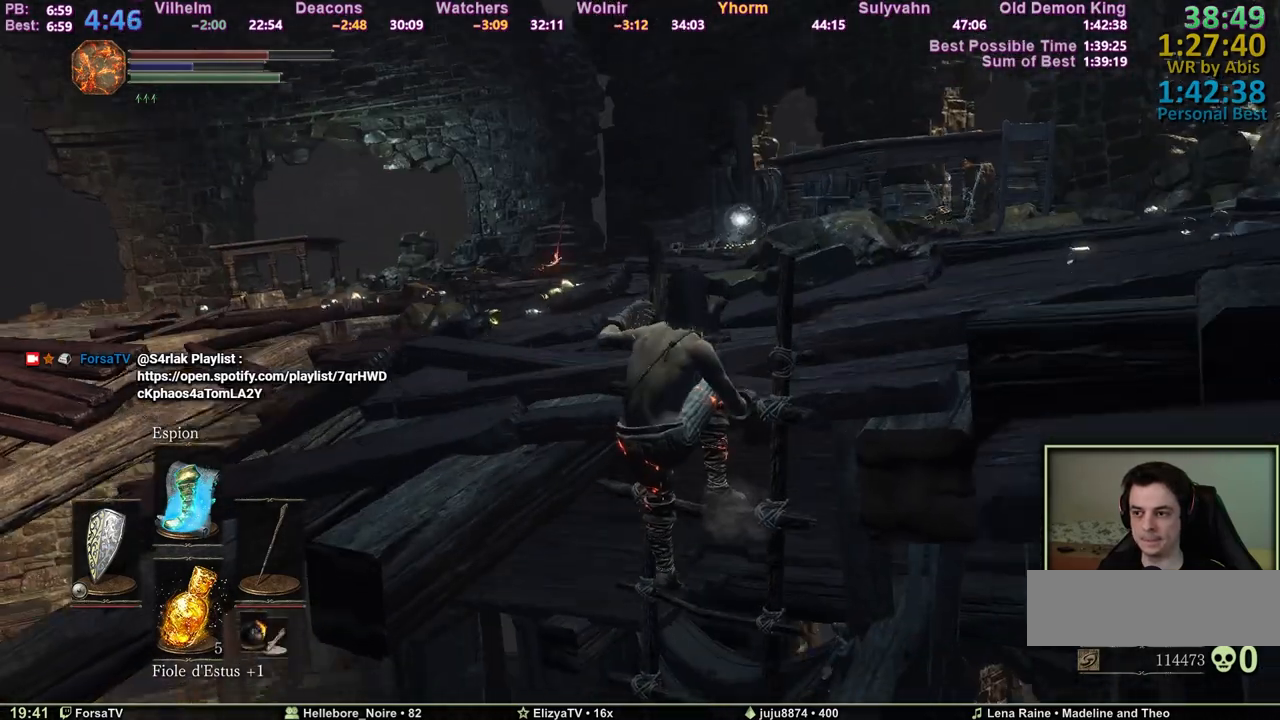
{"keys": ["space", "z"], "mouse": [], "events": []}
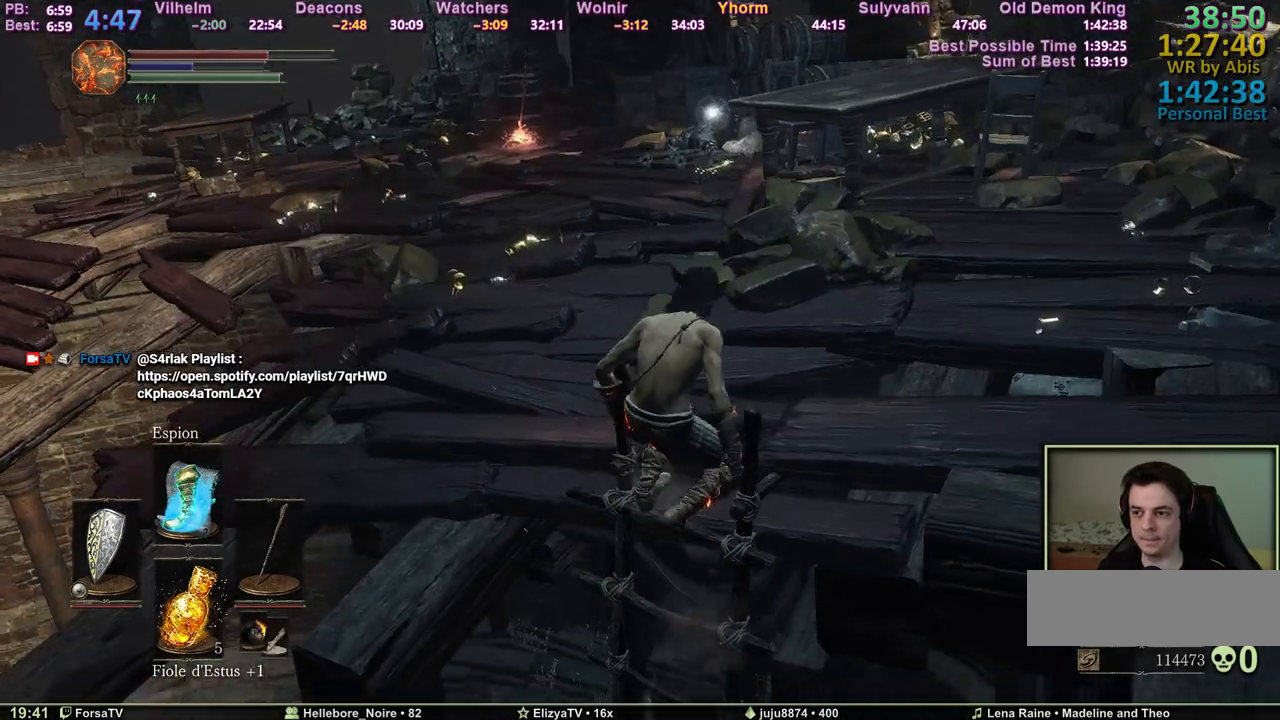
{"keys": ["space", "z"], "mouse": [], "events": []}
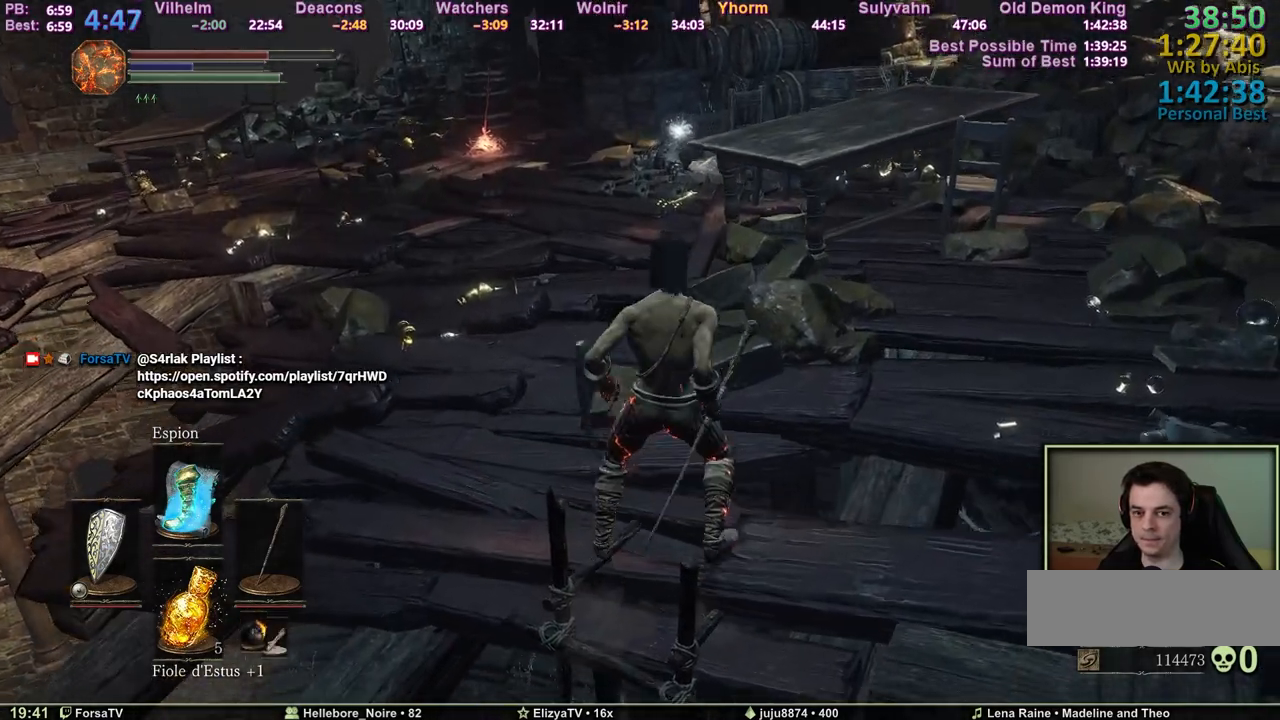
{"keys": ["space", "z"], "mouse": [], "events": []}
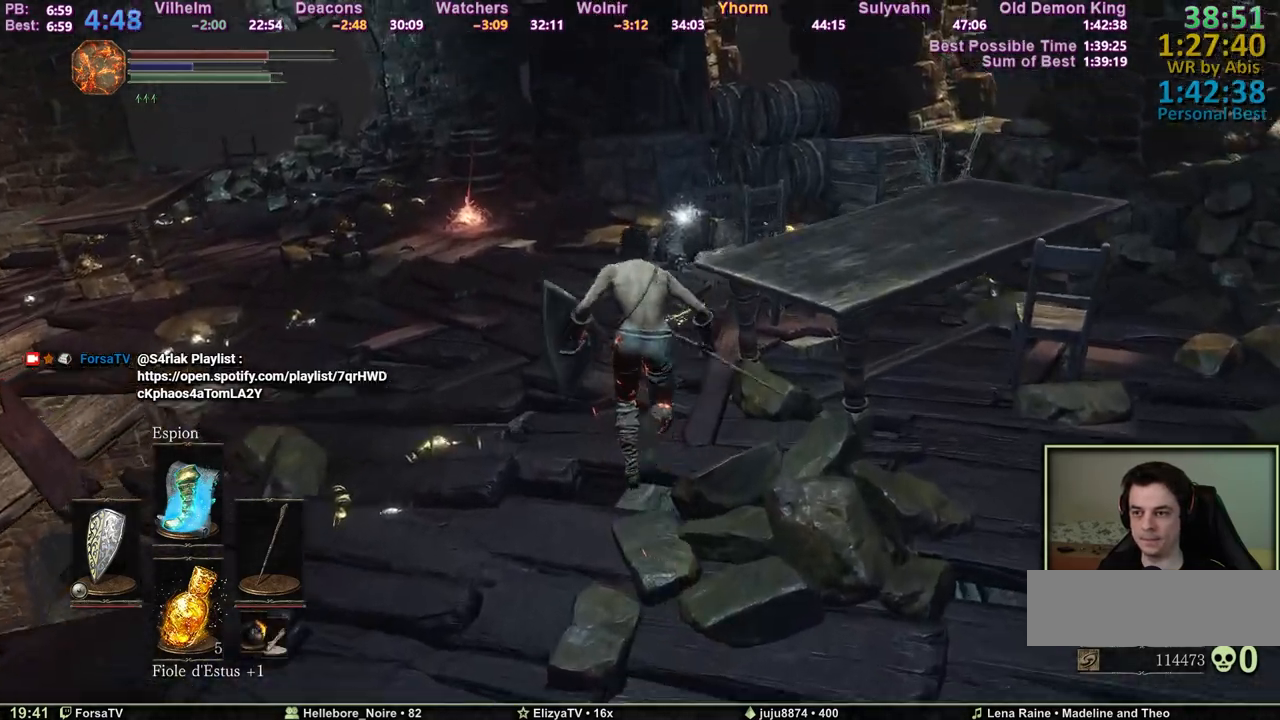
{"keys": ["space", "z"], "mouse": [], "events": []}
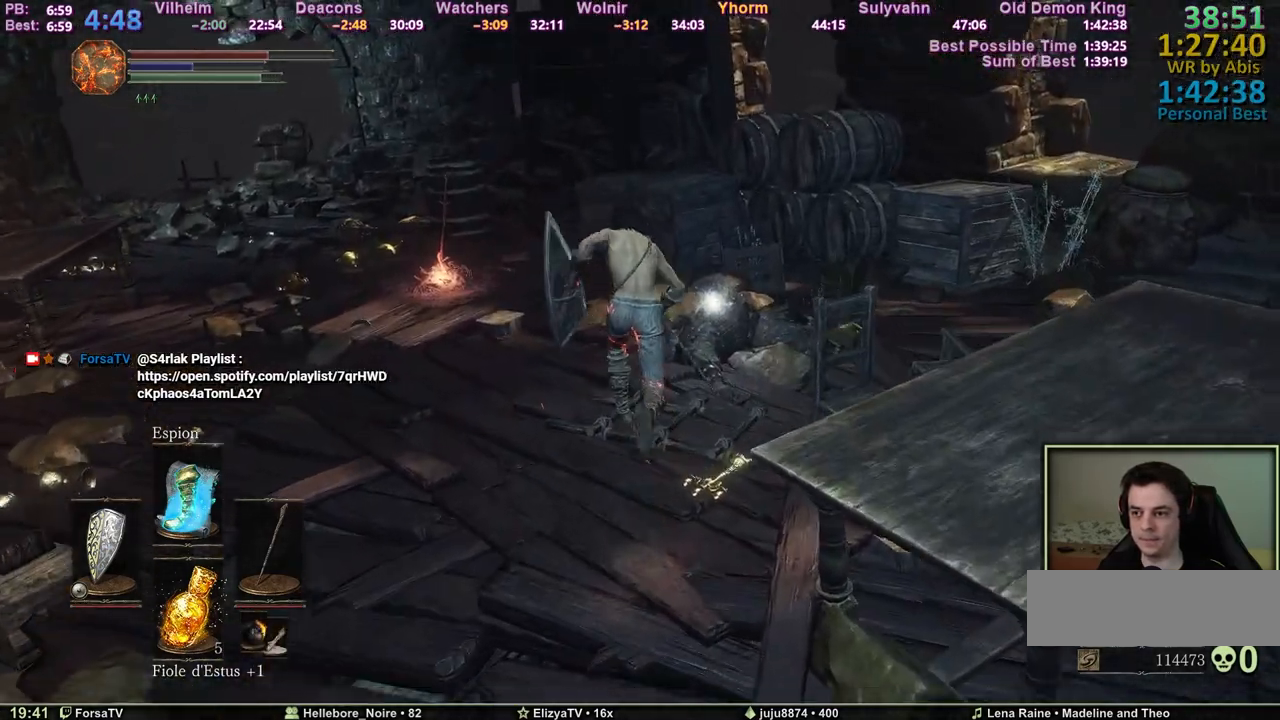
{"keys": ["q", "space", "z"], "mouse": [], "events": [[450, "q", "down"]]}
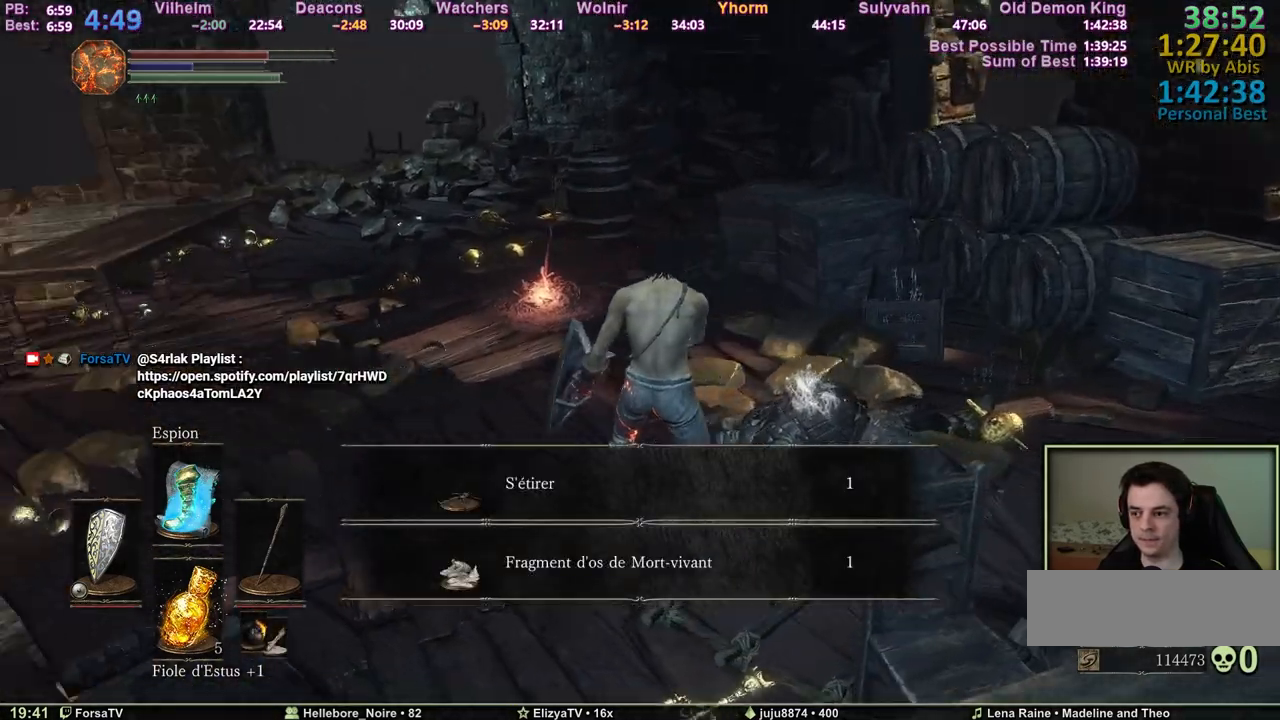
{"keys": ["space", "z"], "mouse": [], "events": [[133, "e", "down"], [233, "e", "up"], [283, "q", "up"]]}
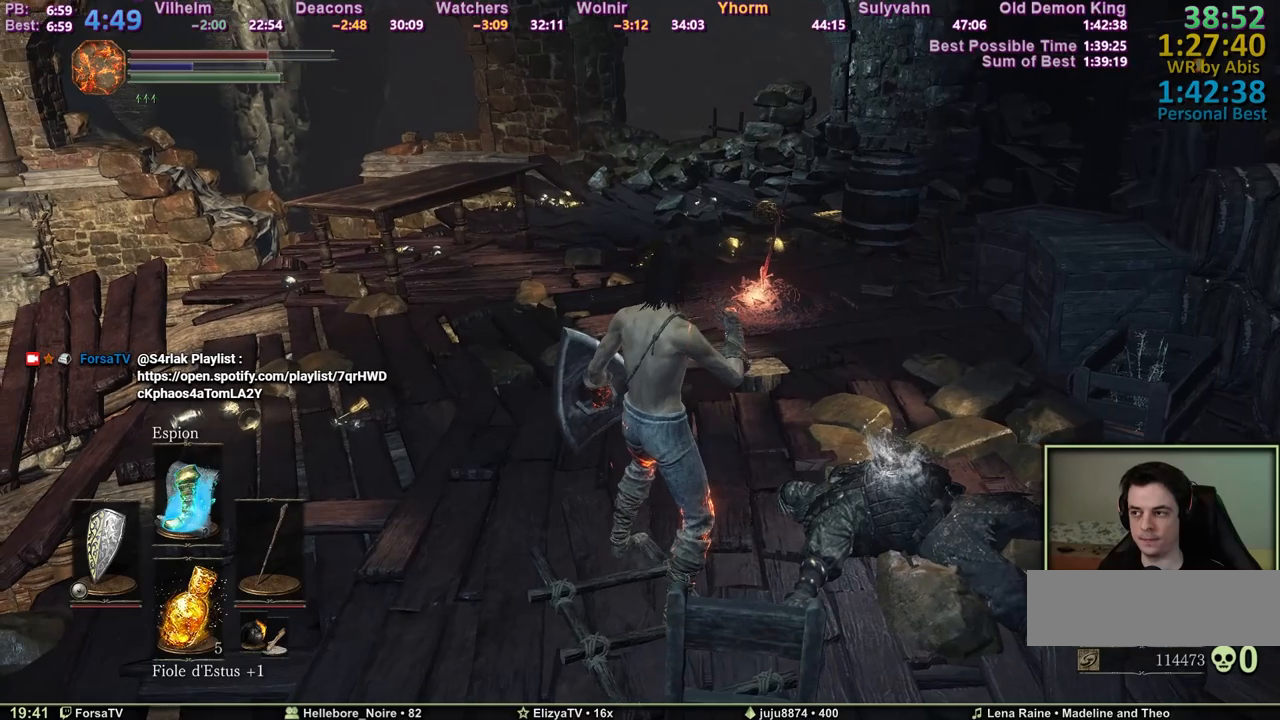
{"keys": ["space", "z"], "mouse": [], "events": []}
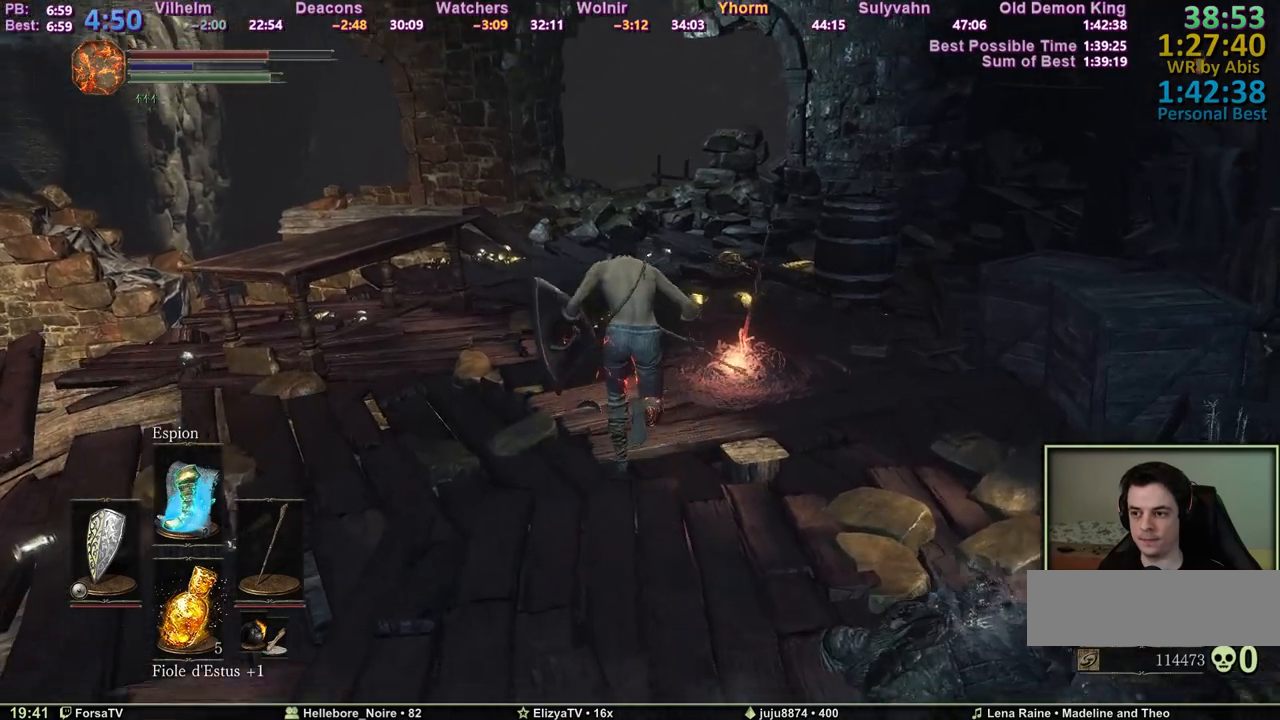
{"keys": ["space", "z"], "mouse": [], "events": []}
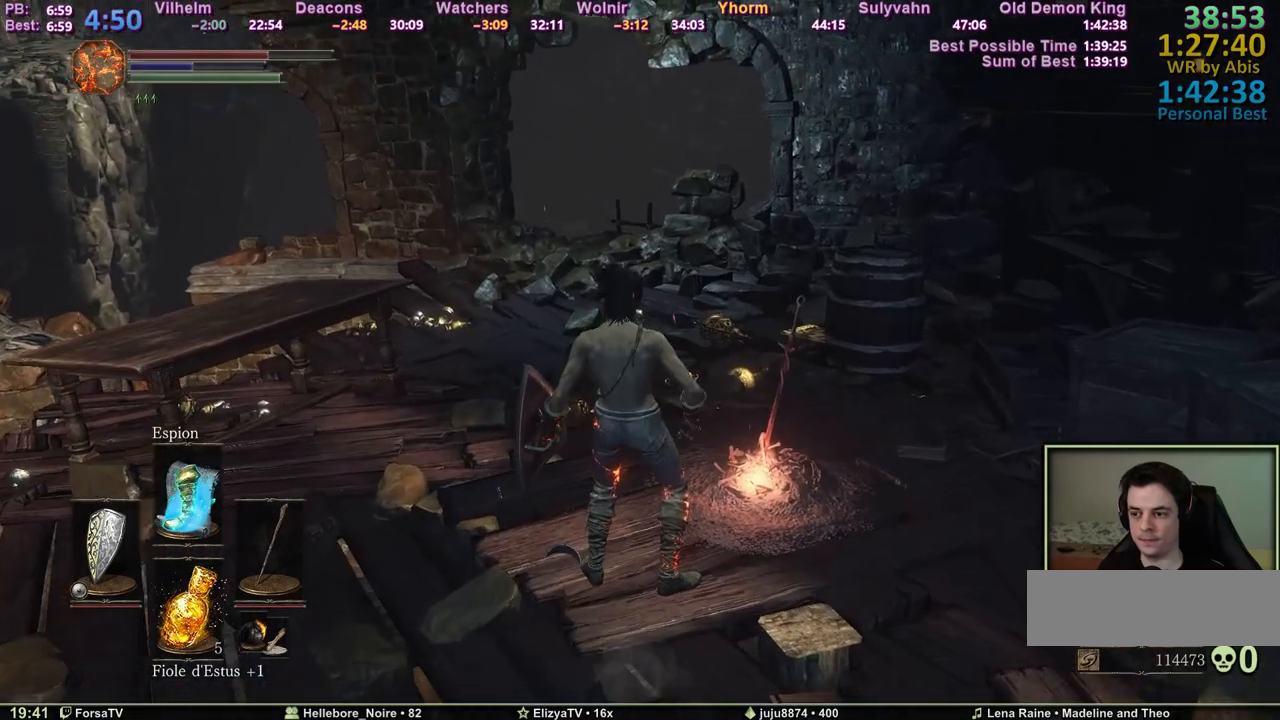
{"keys": ["space", "z"], "mouse": [], "events": []}
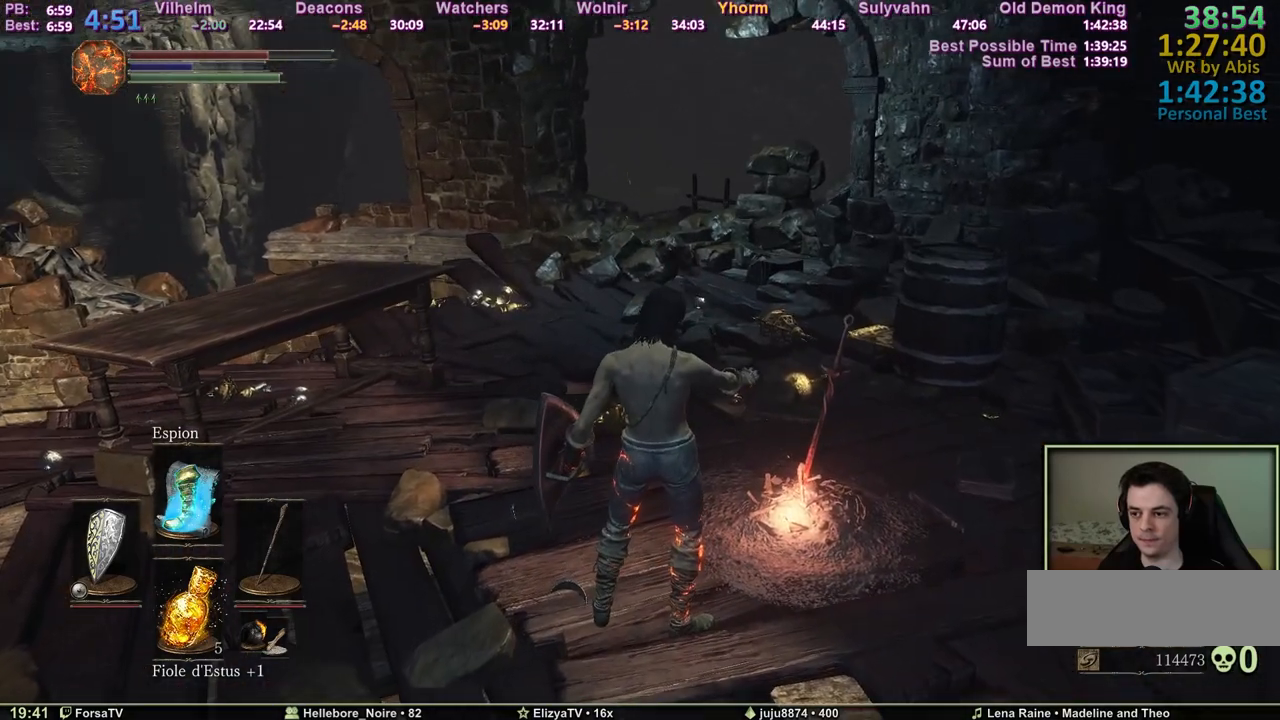
{"keys": ["space", "z"], "mouse": [], "events": []}
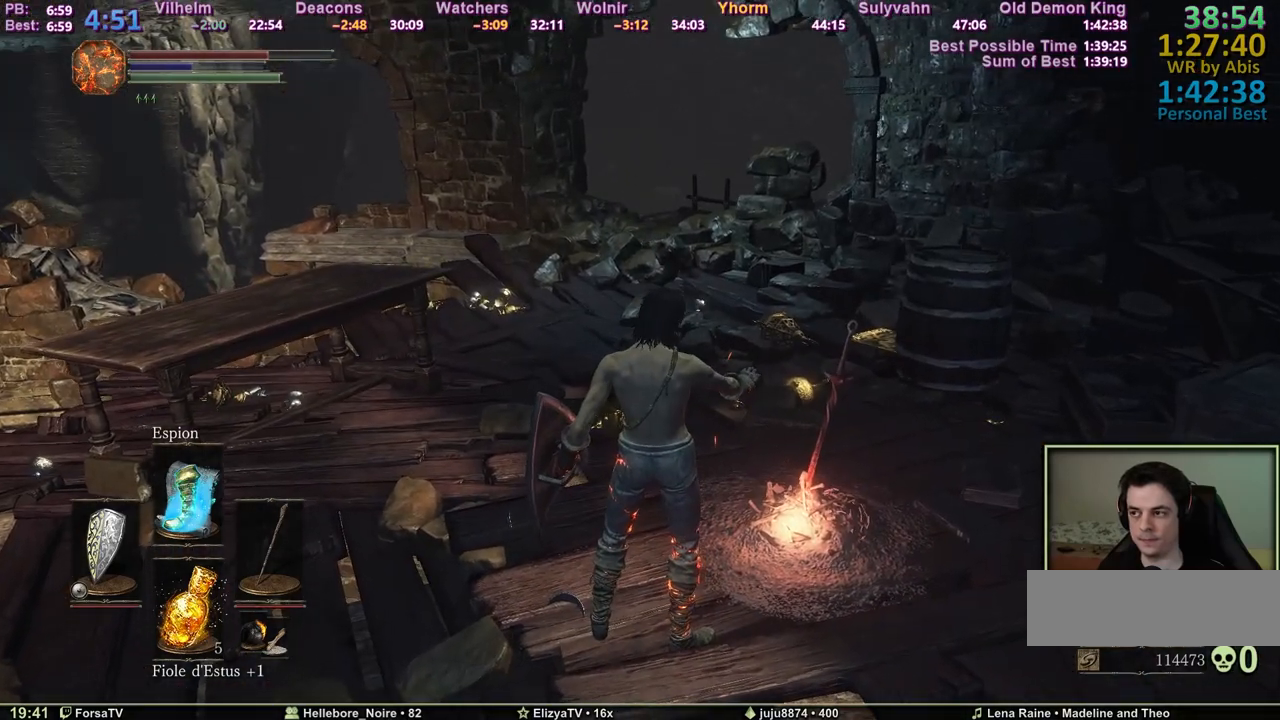
{"keys": ["space", "z"], "mouse": [], "events": []}
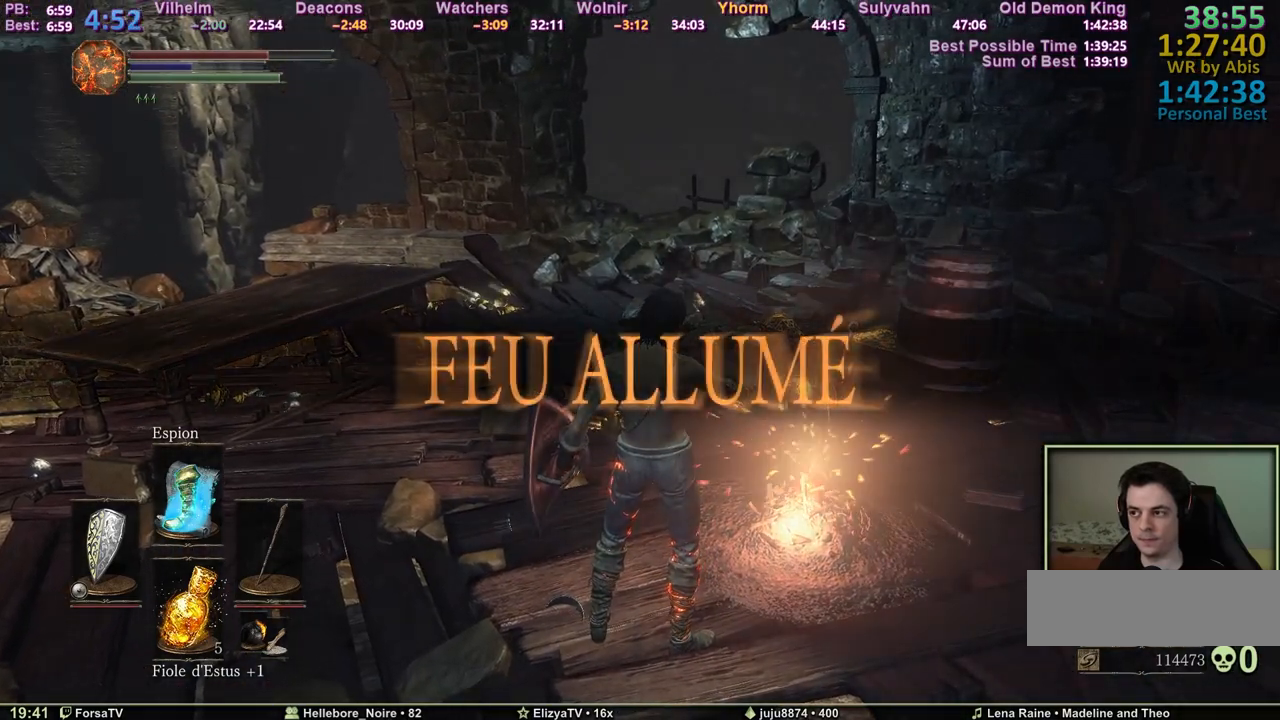
{"keys": ["space", "z"], "mouse": [], "events": []}
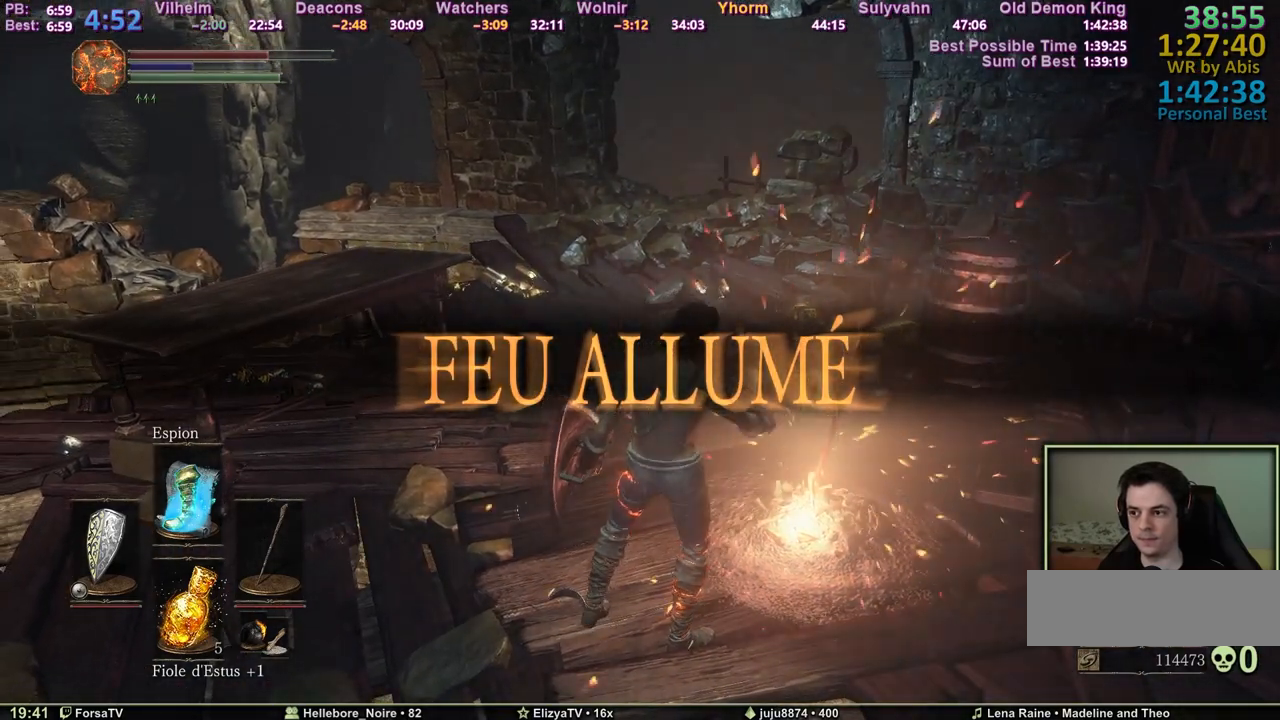
{"keys": ["space", "z"], "mouse": [], "events": []}
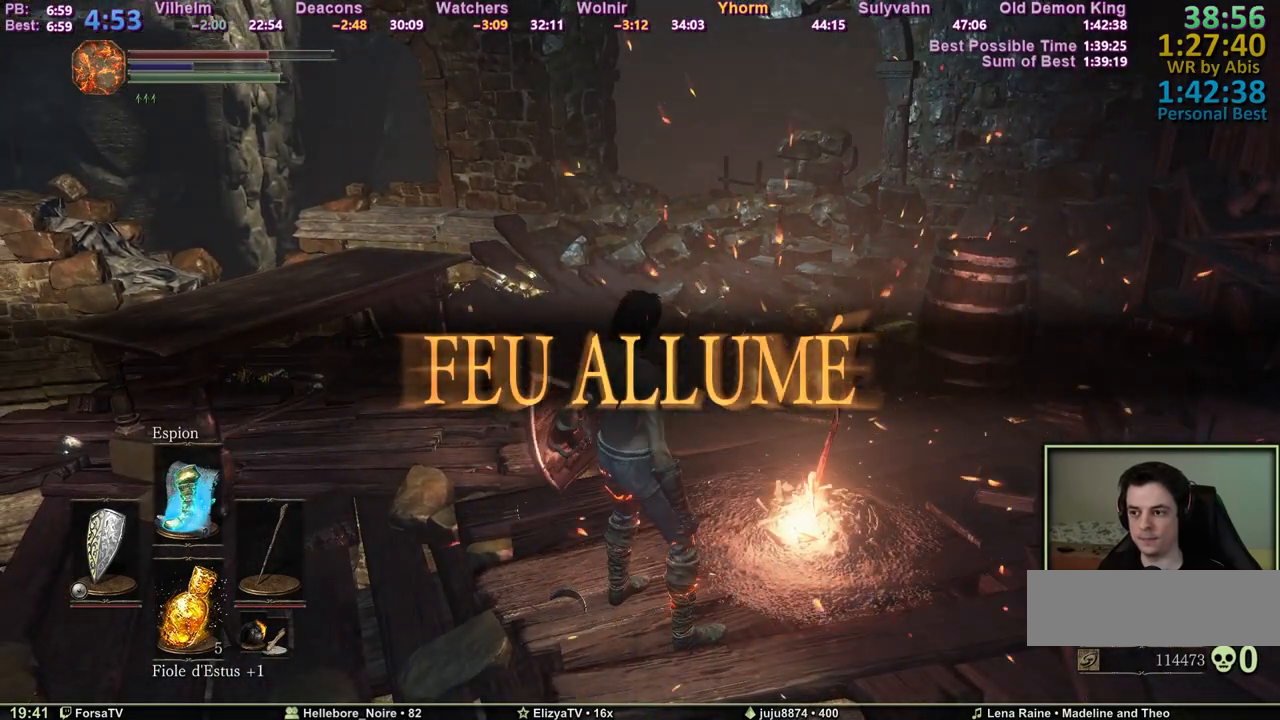
{"keys": ["space", "z"], "mouse": [], "events": []}
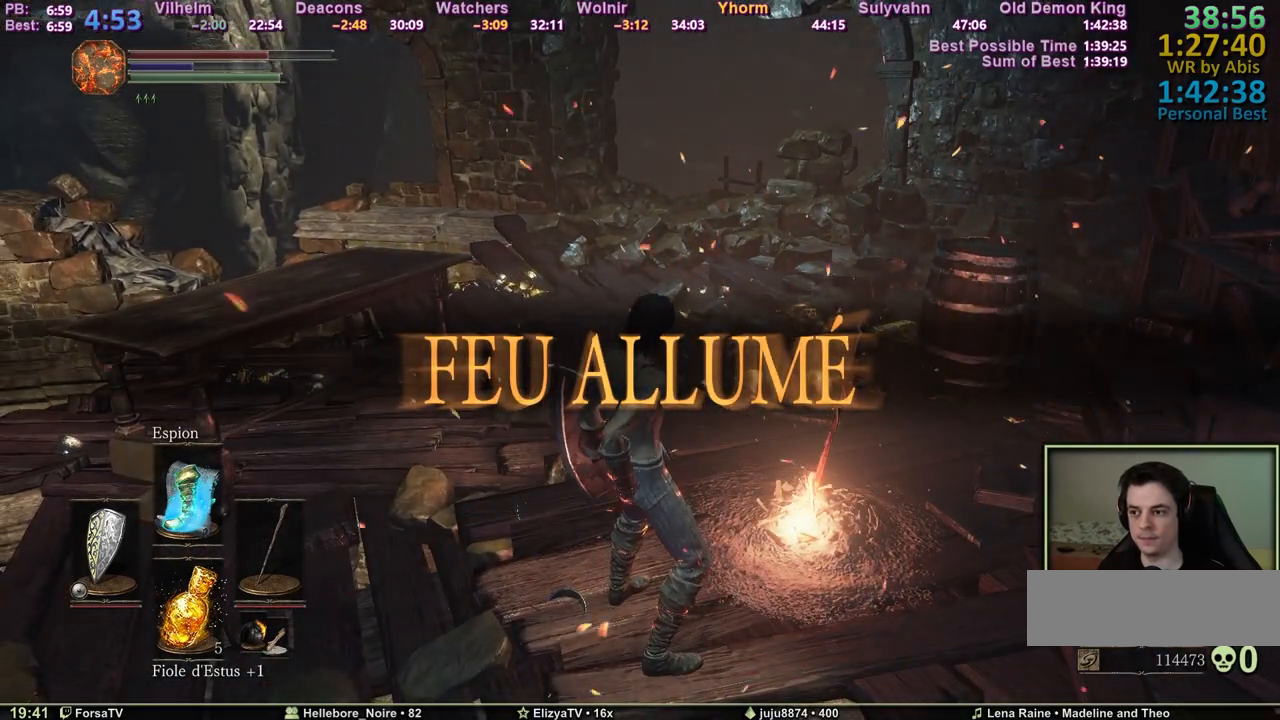
{"keys": ["space", "z"], "mouse": [], "events": []}
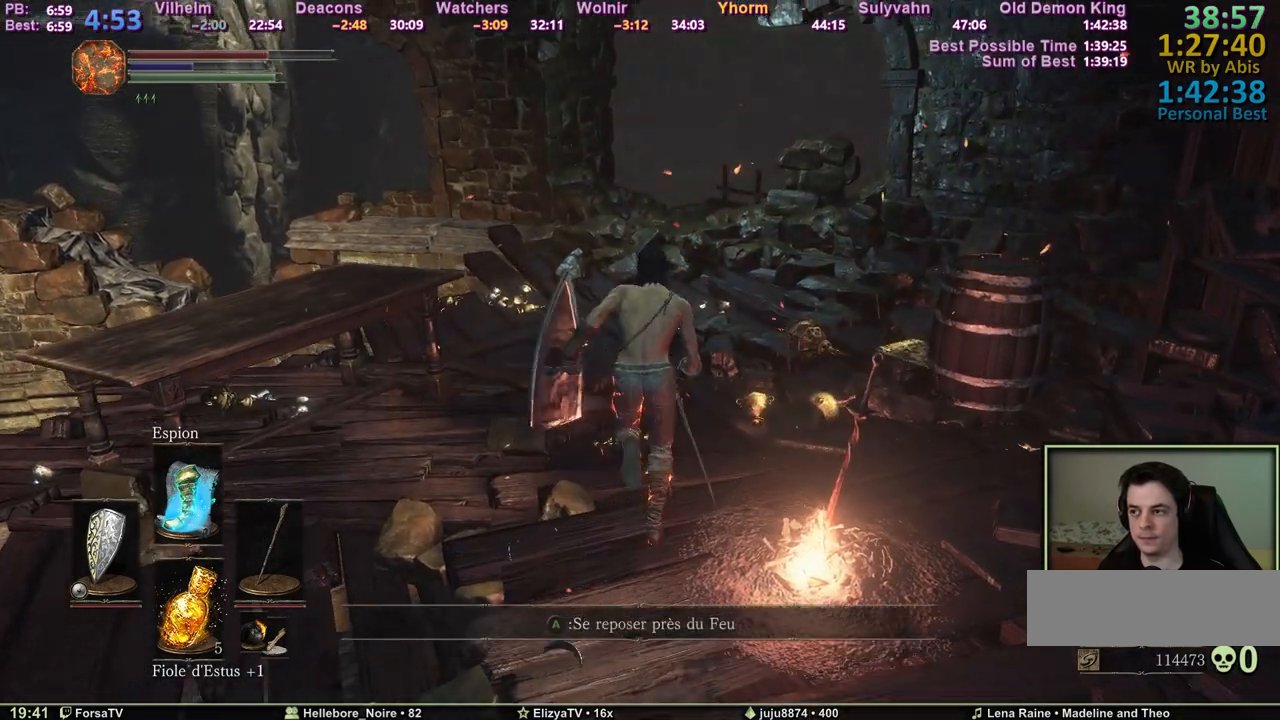
{"keys": ["space", "z"], "mouse": [], "events": []}
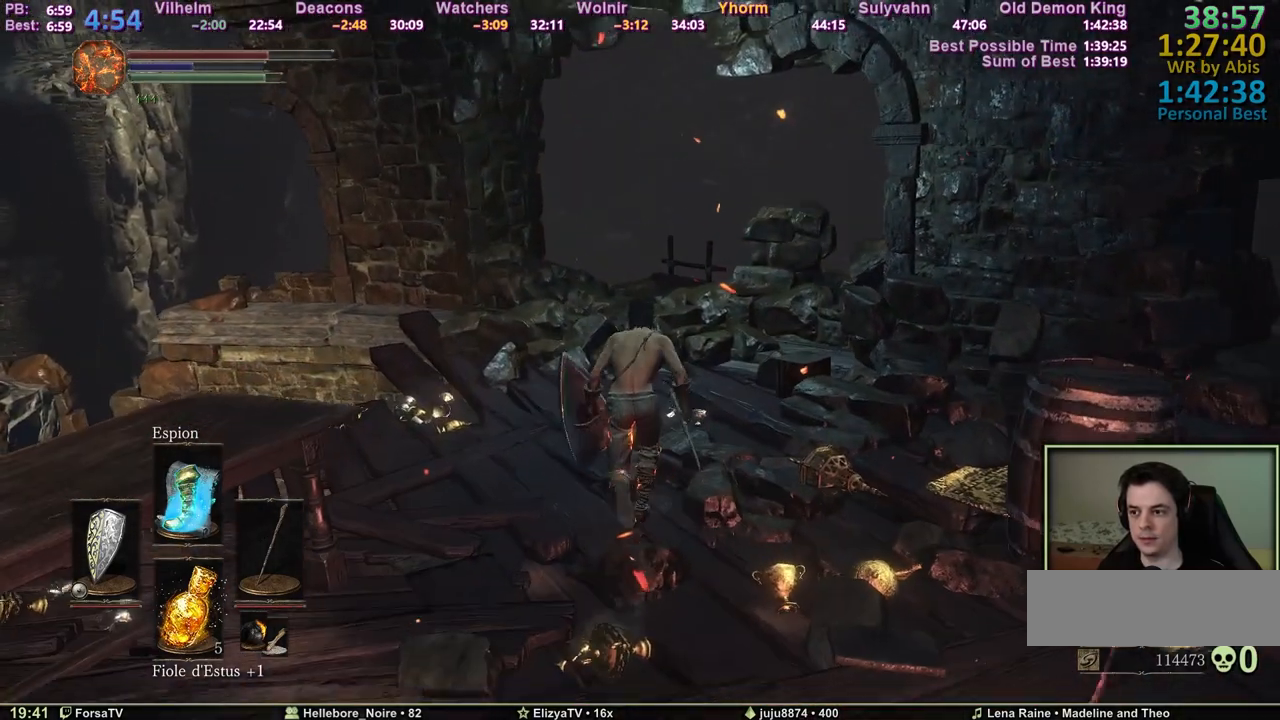
{"keys": ["space", "z"], "mouse": [], "events": []}
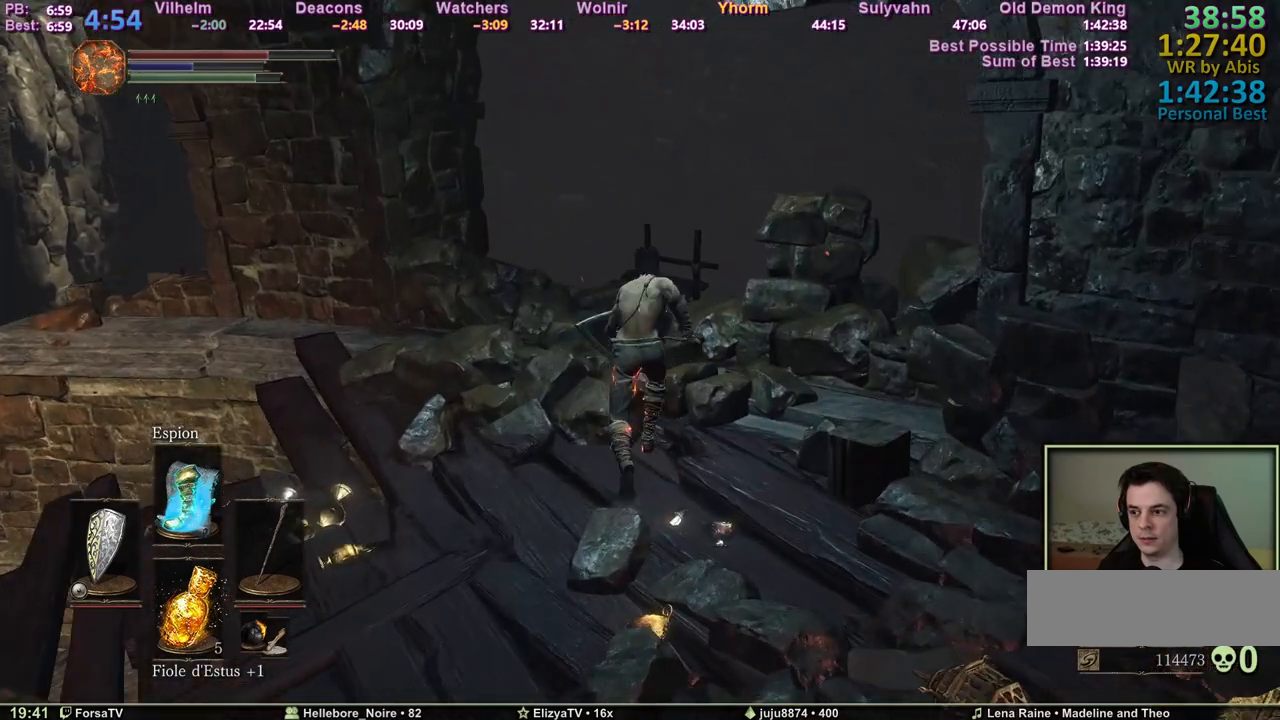
{"keys": ["space", "z"], "mouse": [], "events": []}
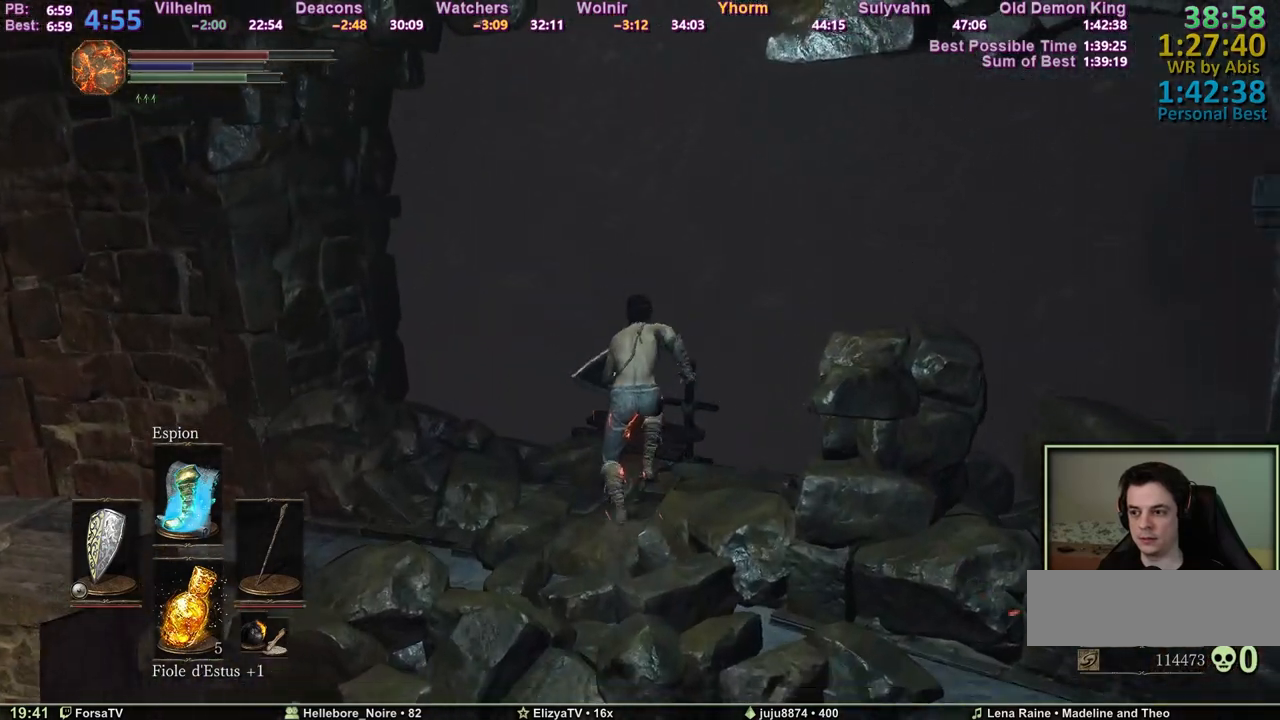
{"keys": ["s", "space", "z"], "mouse": [], "events": [[483, "s", "down"]]}
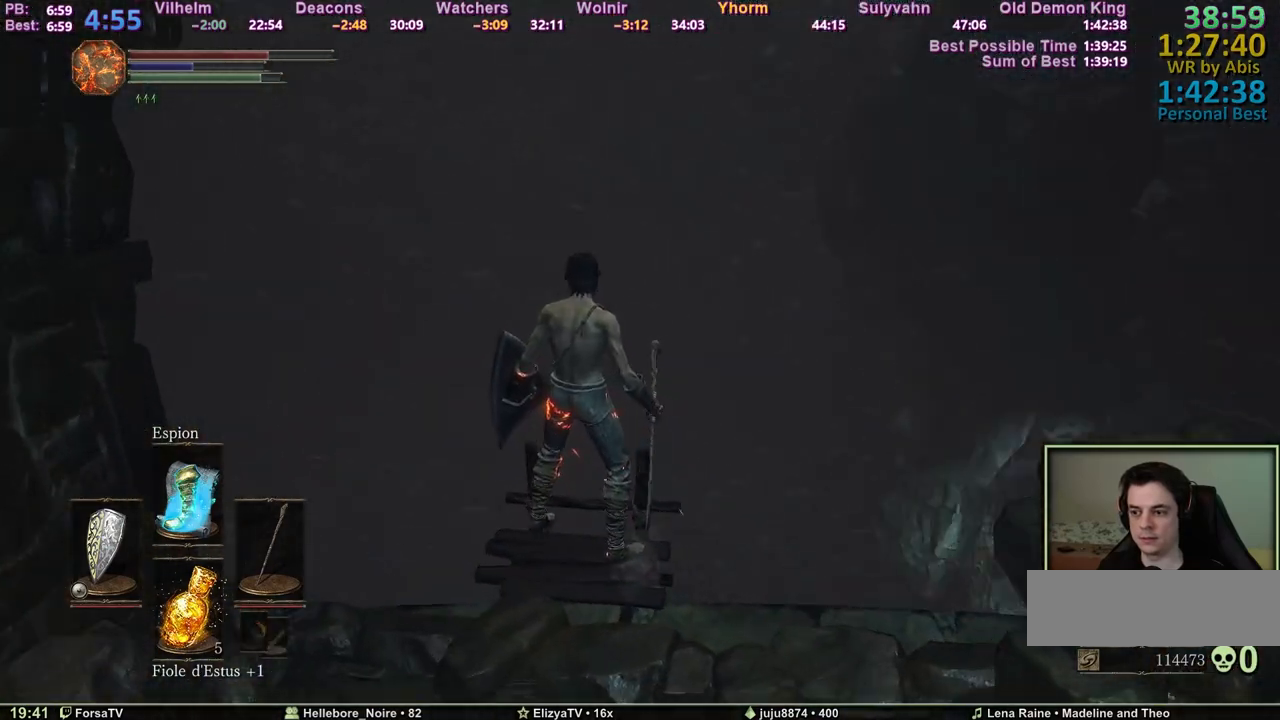
{"keys": ["s", "space"], "mouse": [], "events": [[133, "z", "up"]]}
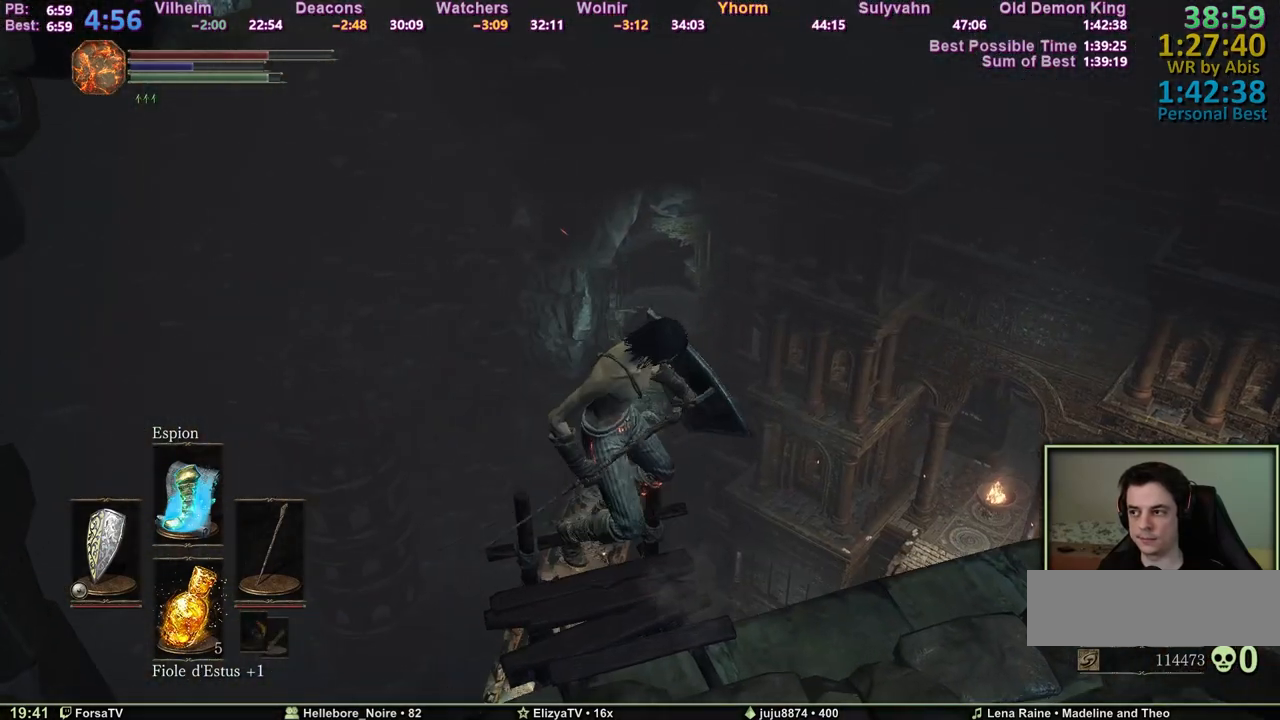
{"keys": ["s", "space"], "mouse": [], "events": []}
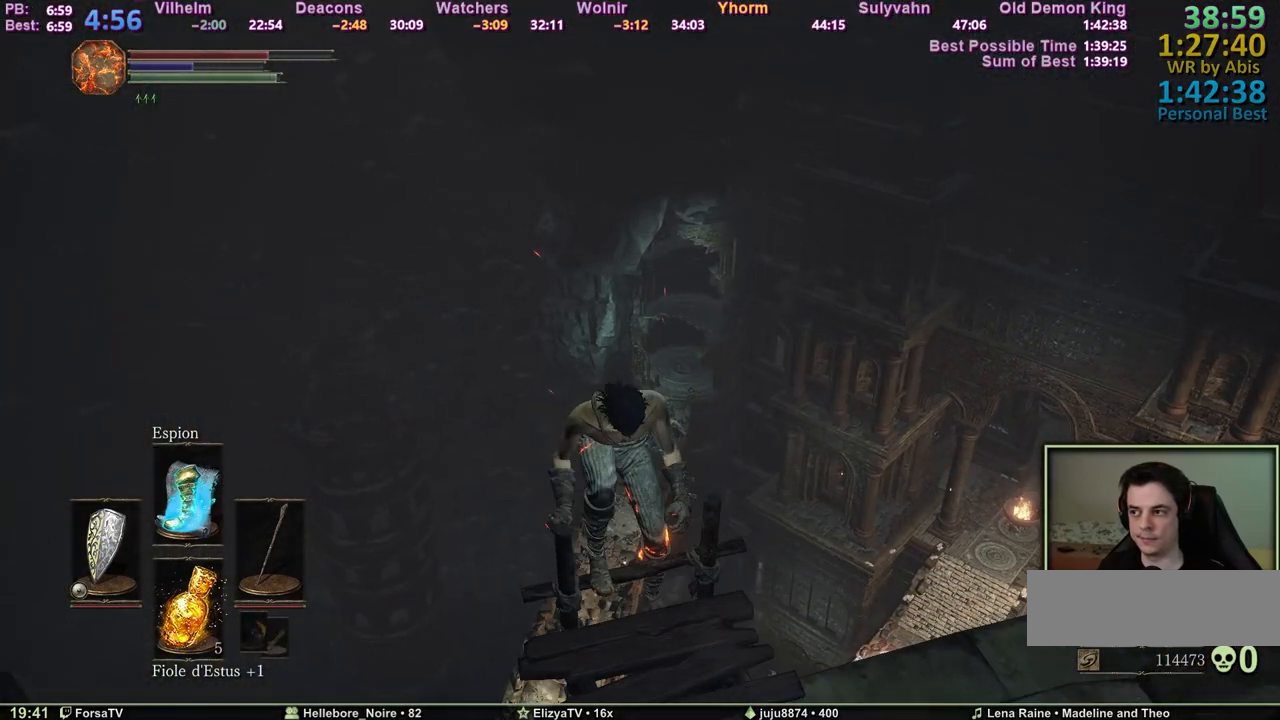
{"keys": ["s", "space"], "mouse": [], "events": []}
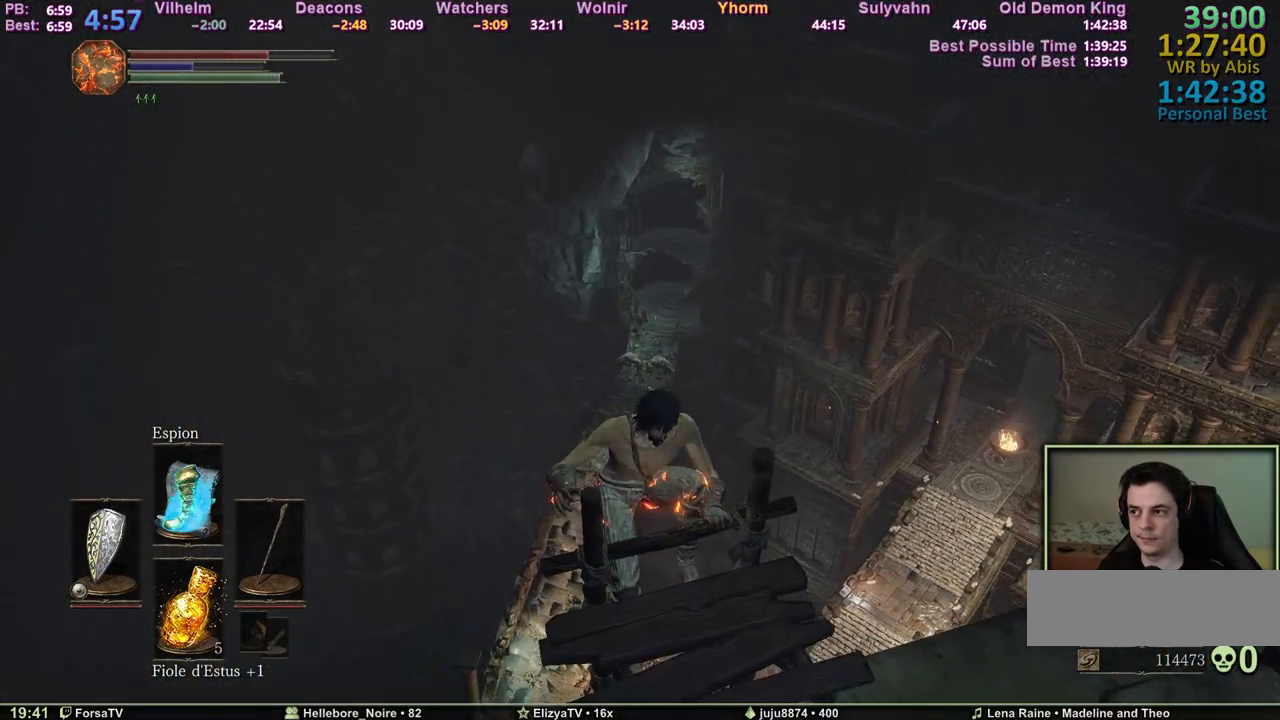
{"keys": ["s", "space"], "mouse": [], "events": []}